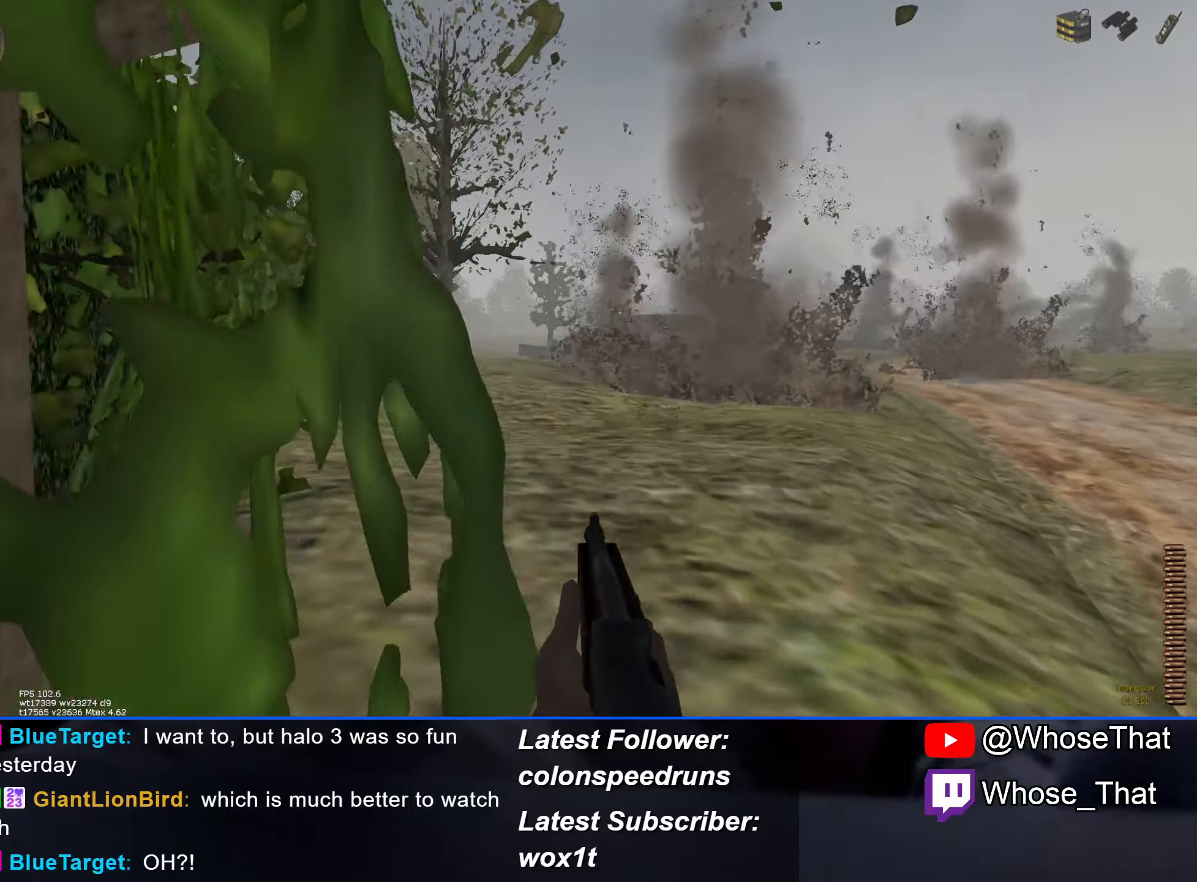
Gameplay with keyboard; each line is a JSON object with the keys held at the frame after it. "events" lists presses ("down") and releases ("up") of "1", "2", "3", "4", "5", "a", "alt", "c", "caps_lock", "ctrl", "d", "e", "f", "f7", "f8", "f9", "g", "q", "r", "s", "shift", "space", "t", "tab", "v", "w", "x" and "z" between this image and that frame as [ms after this image, input, new state], when the widget could be followed in between. No other keys are recorded. Mouse input is not recorded.
{"keys": ["w"], "events": [[216, "g", "down"], [366, "g", "up"]]}
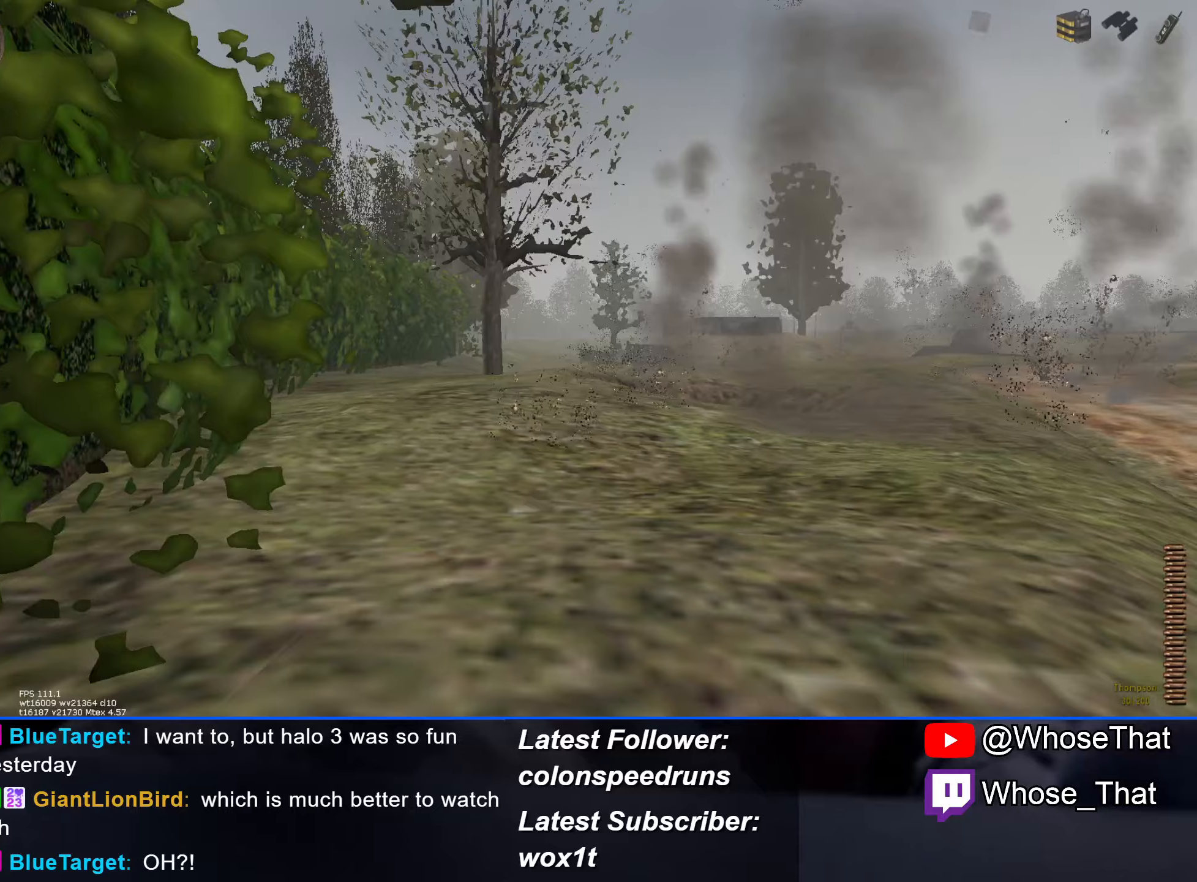
{"keys": ["w"], "events": []}
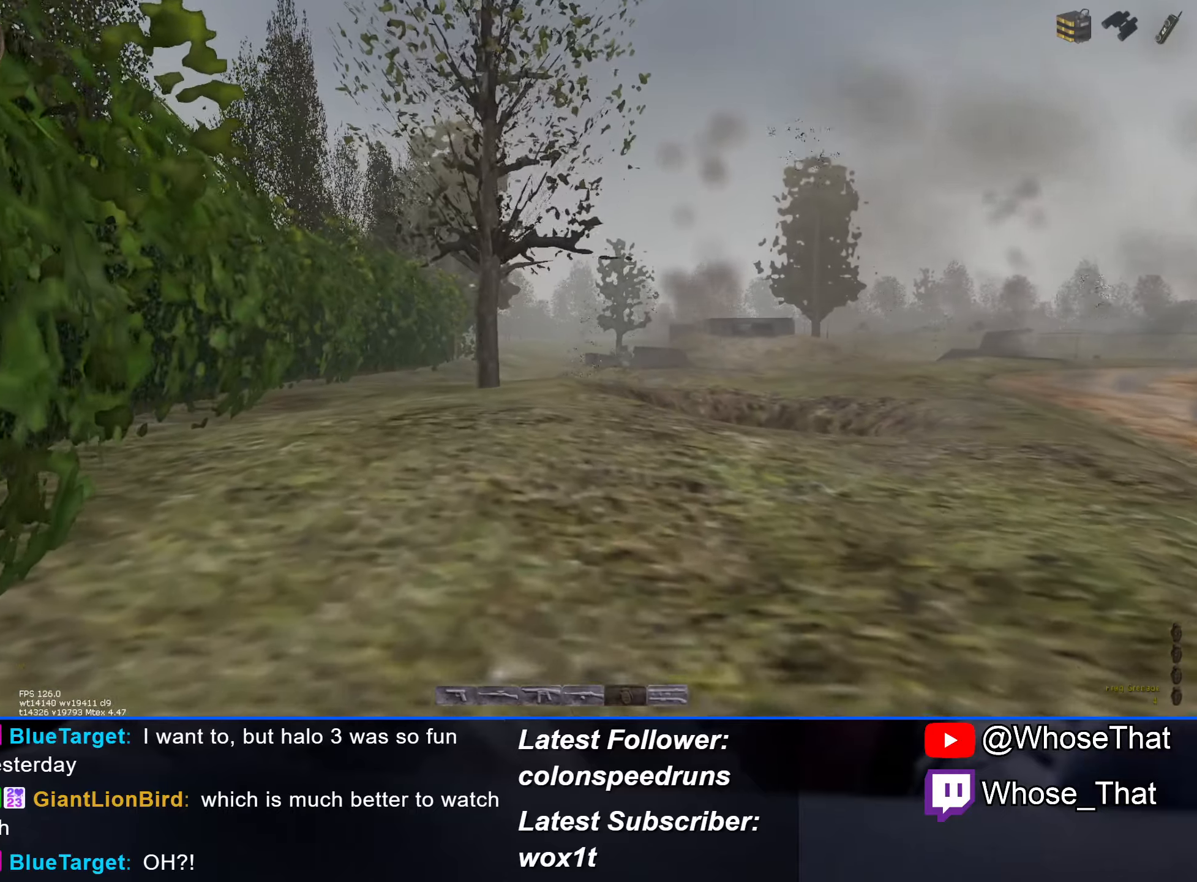
{"keys": ["w"], "events": []}
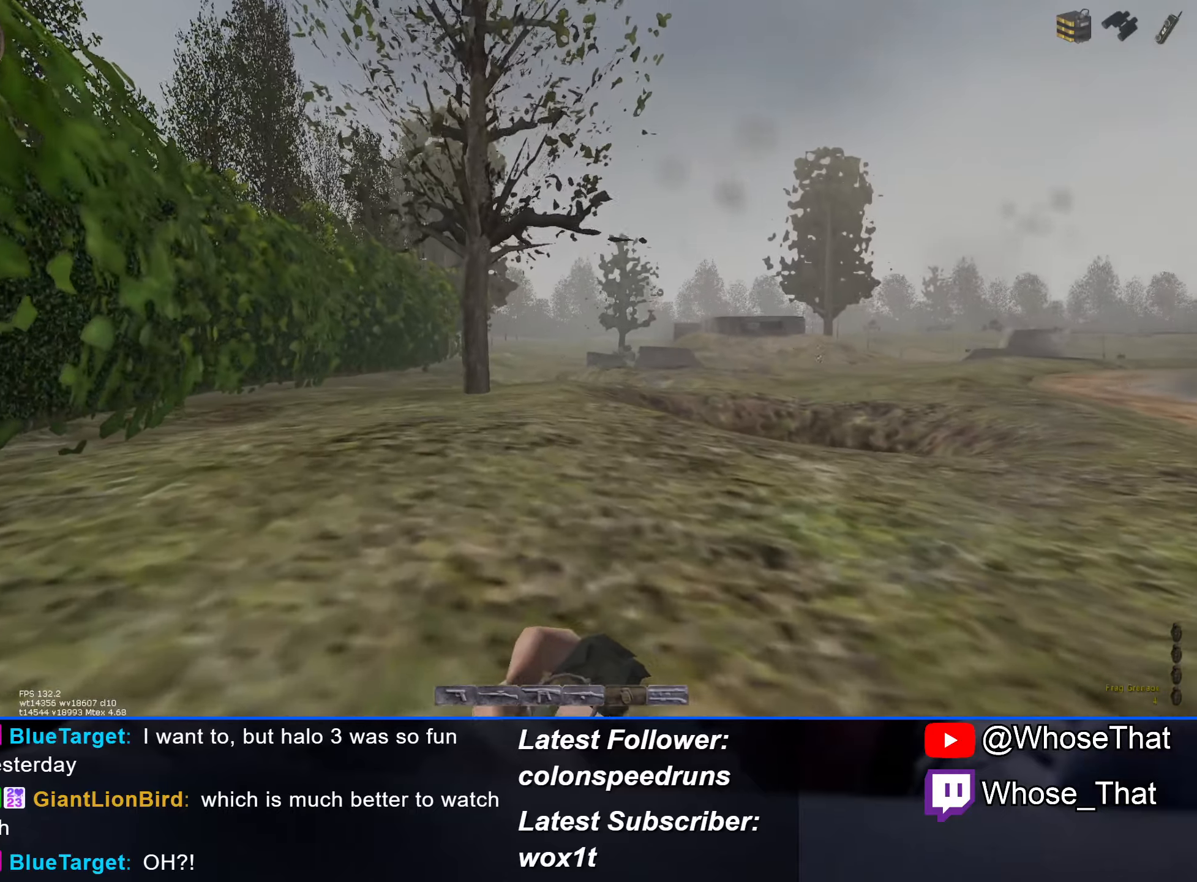
{"keys": ["w"], "events": []}
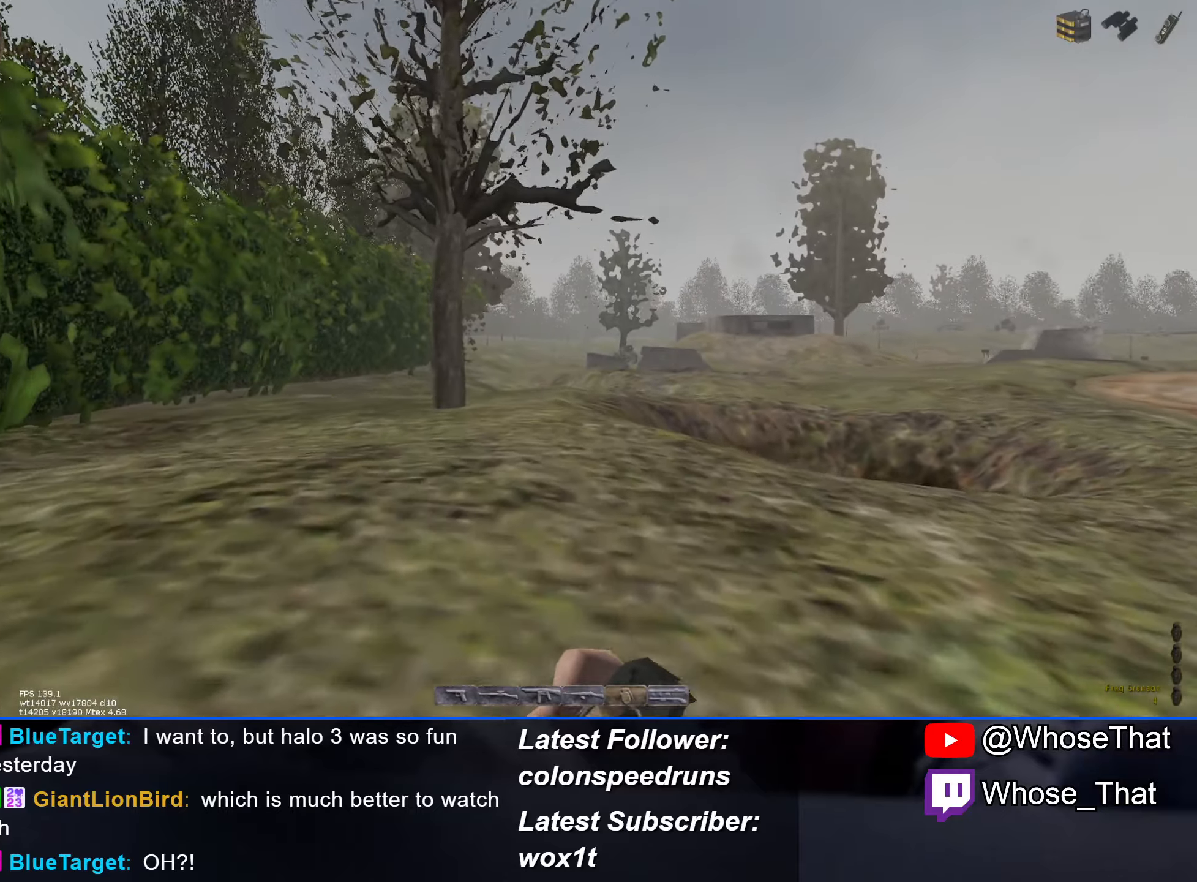
{"keys": ["w"], "events": []}
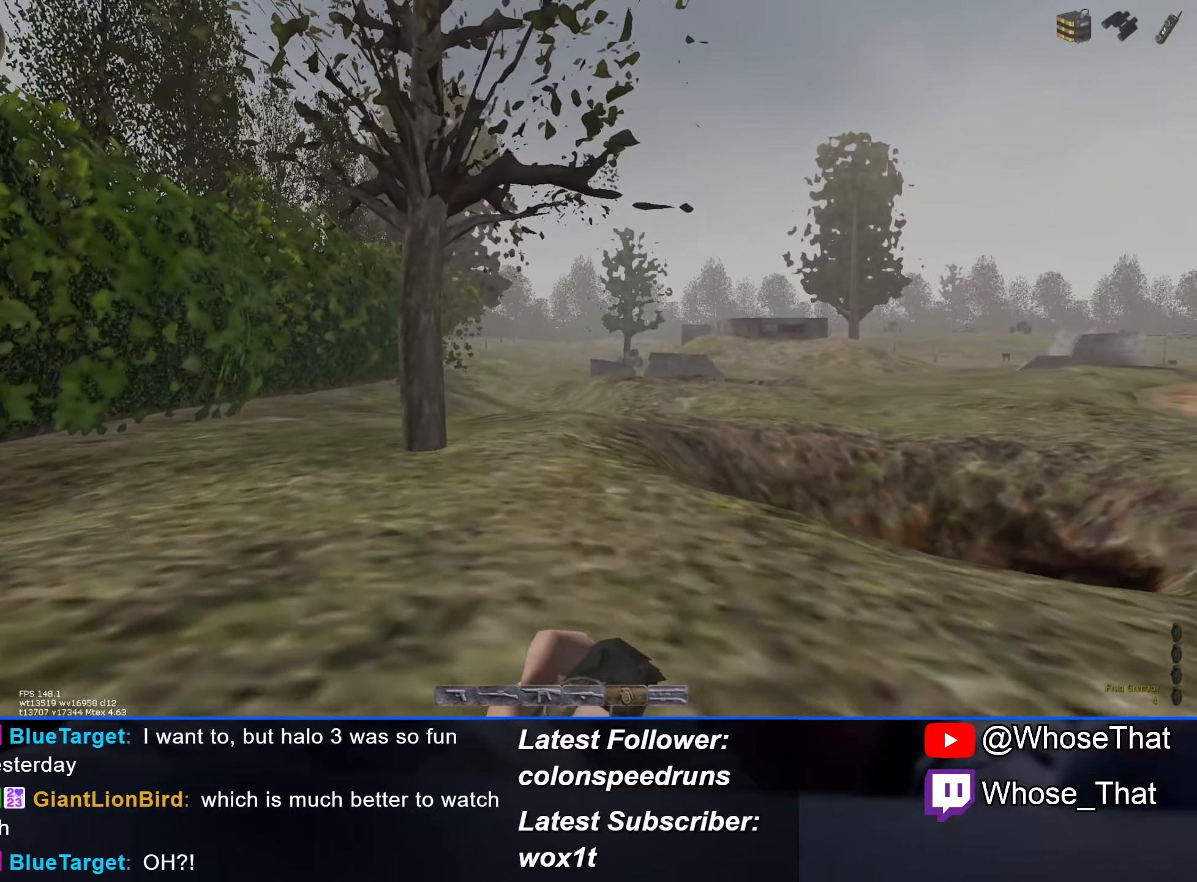
{"keys": ["w"], "events": []}
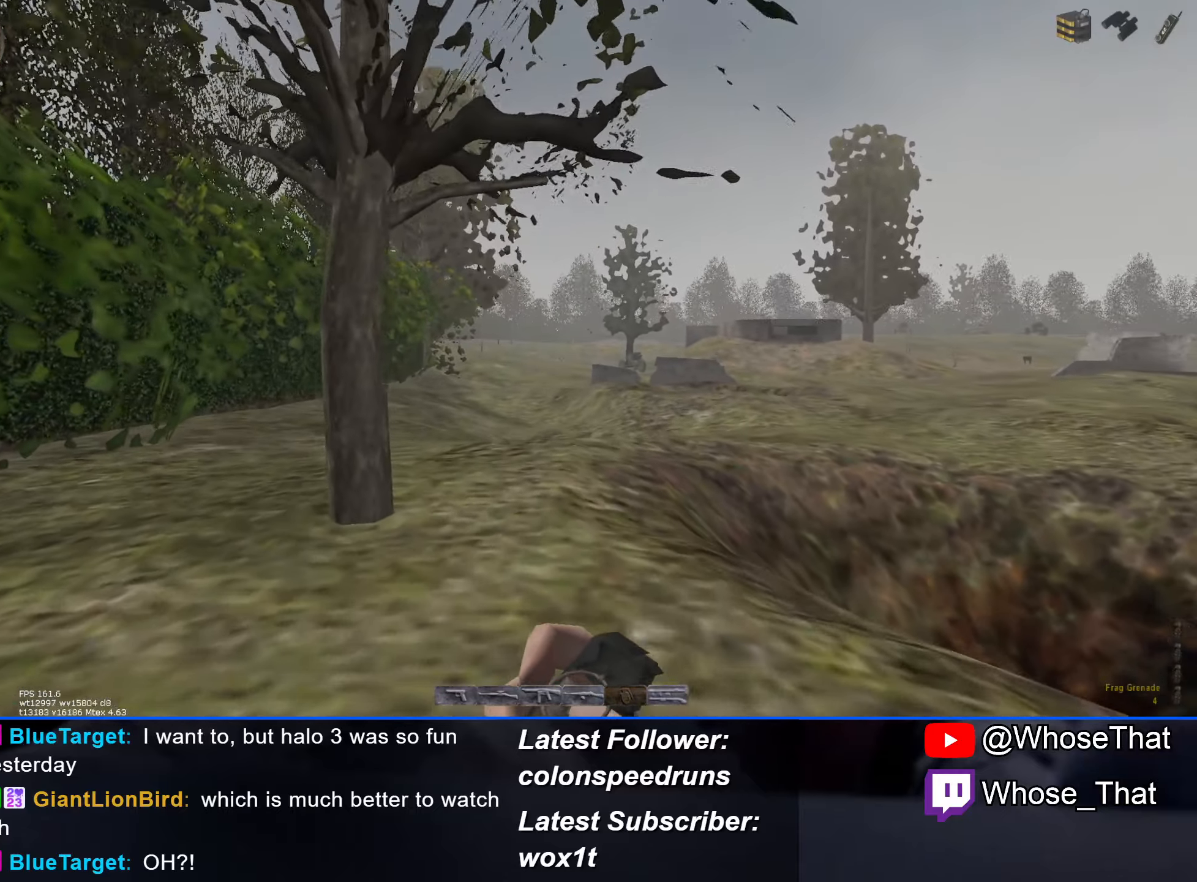
{"keys": ["w"], "events": []}
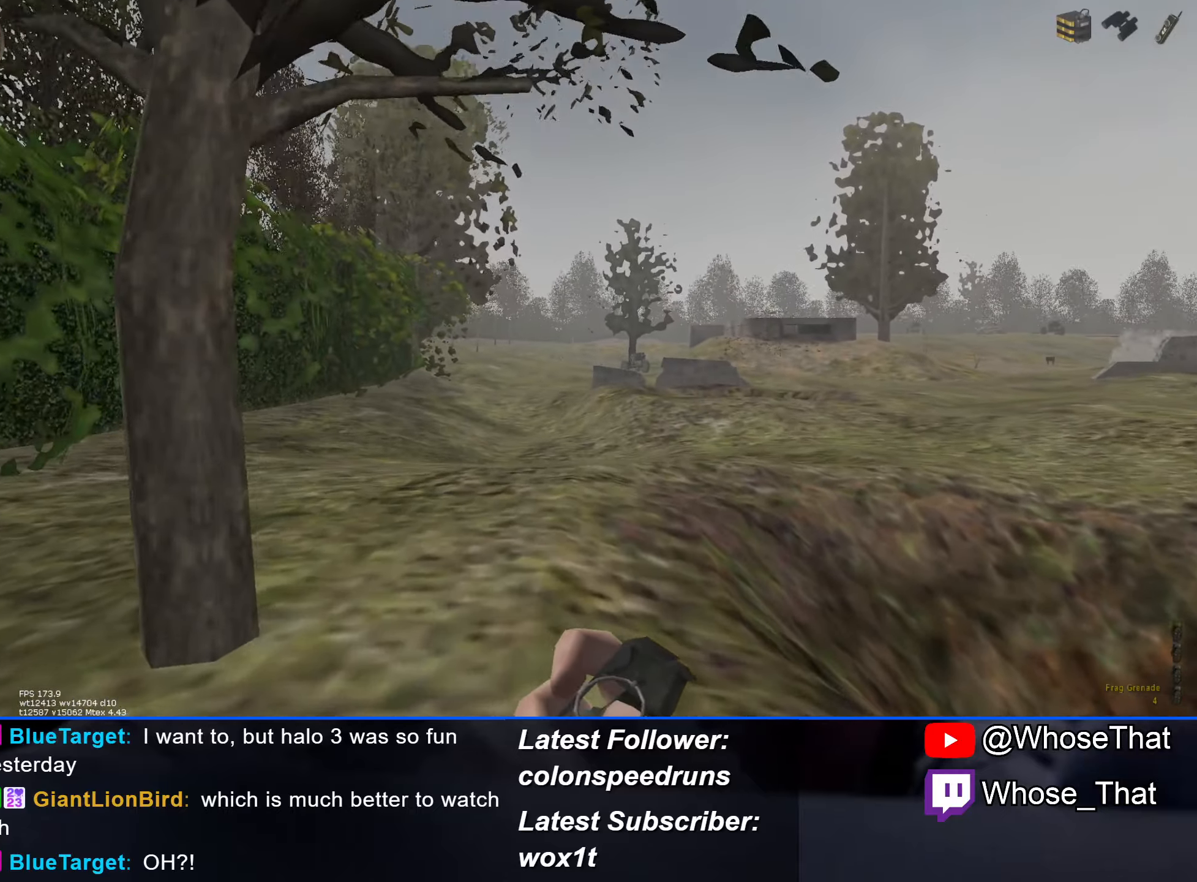
{"keys": ["w"], "events": []}
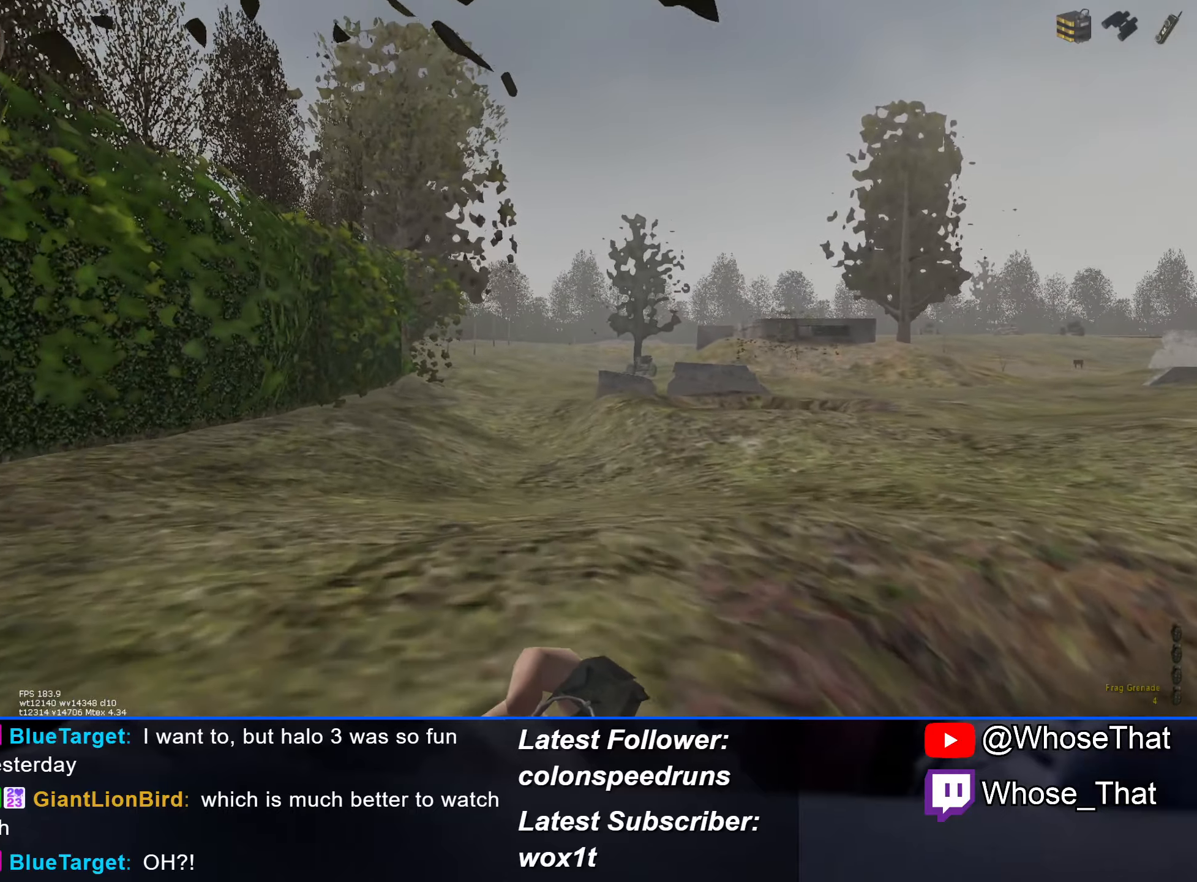
{"keys": ["w"], "events": []}
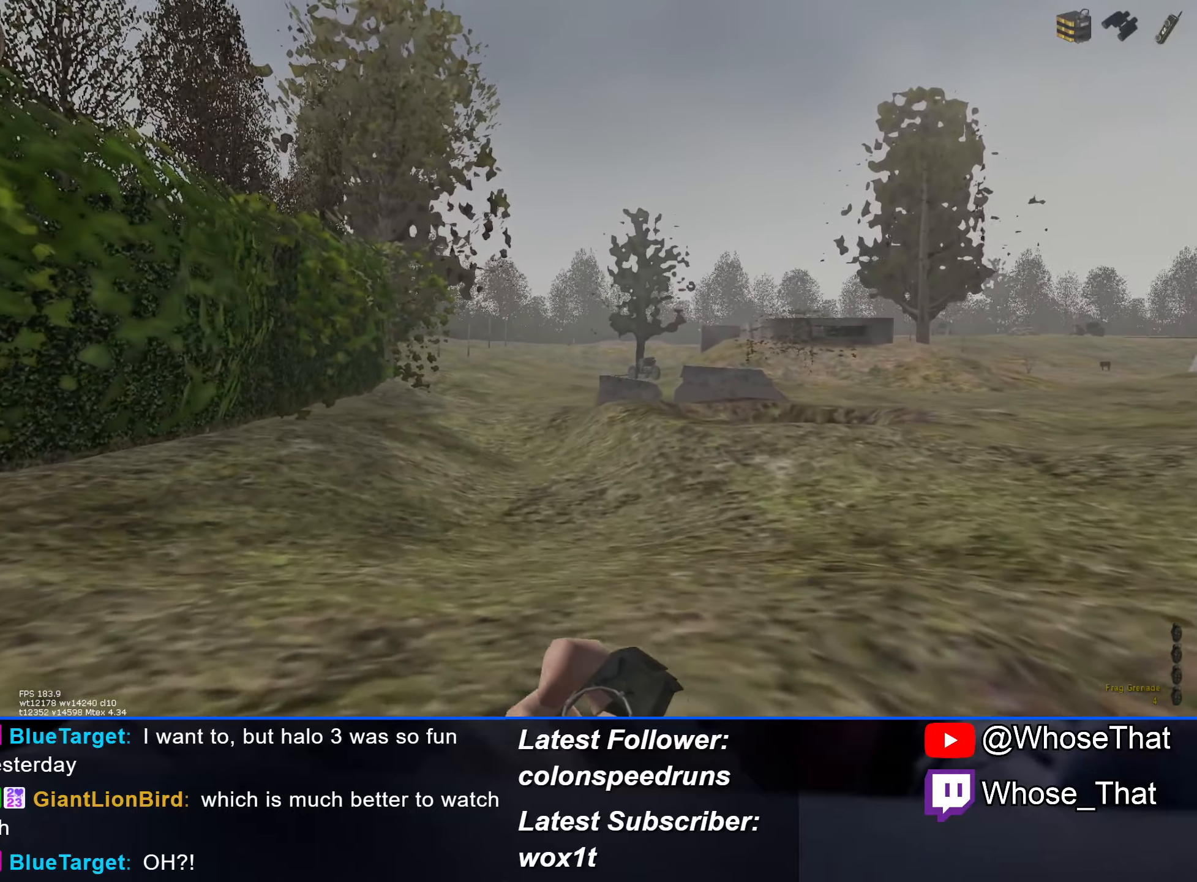
{"keys": ["w"], "events": []}
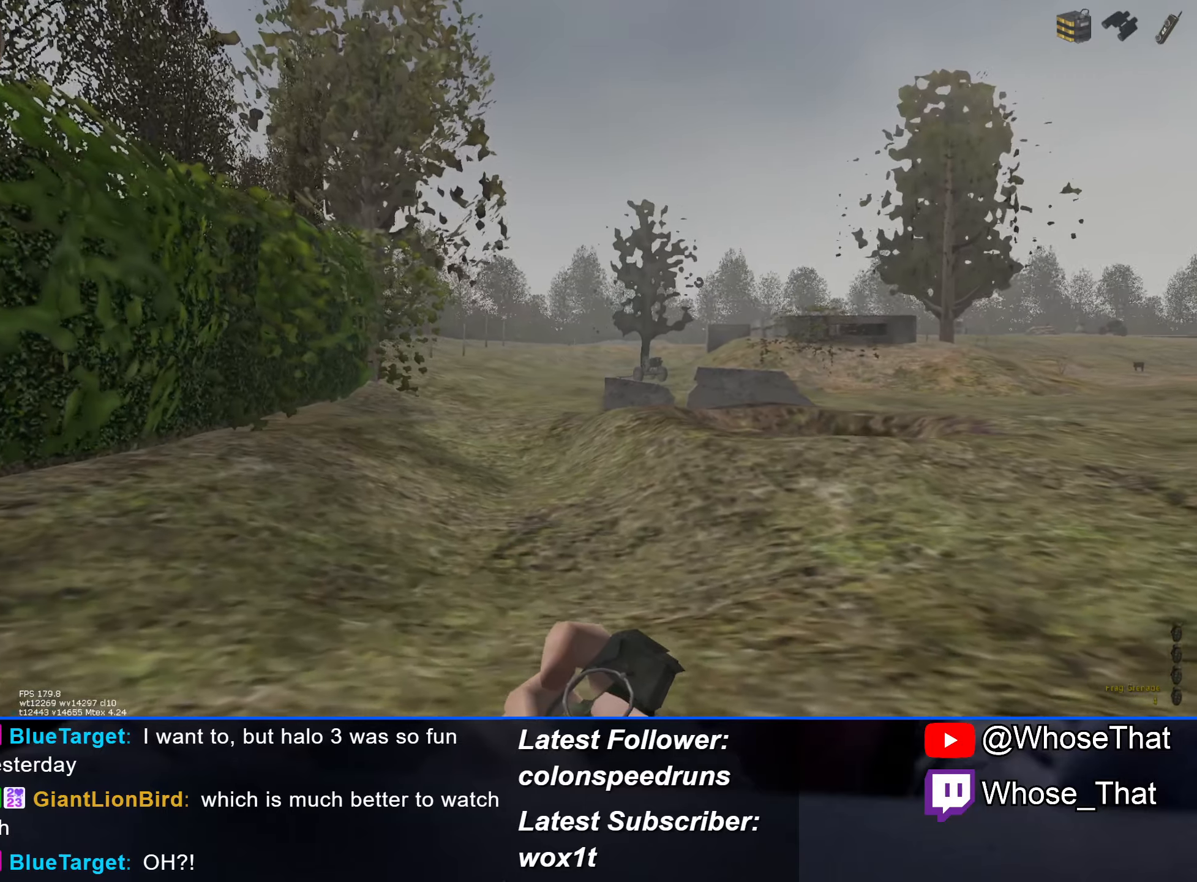
{"keys": ["w"], "events": []}
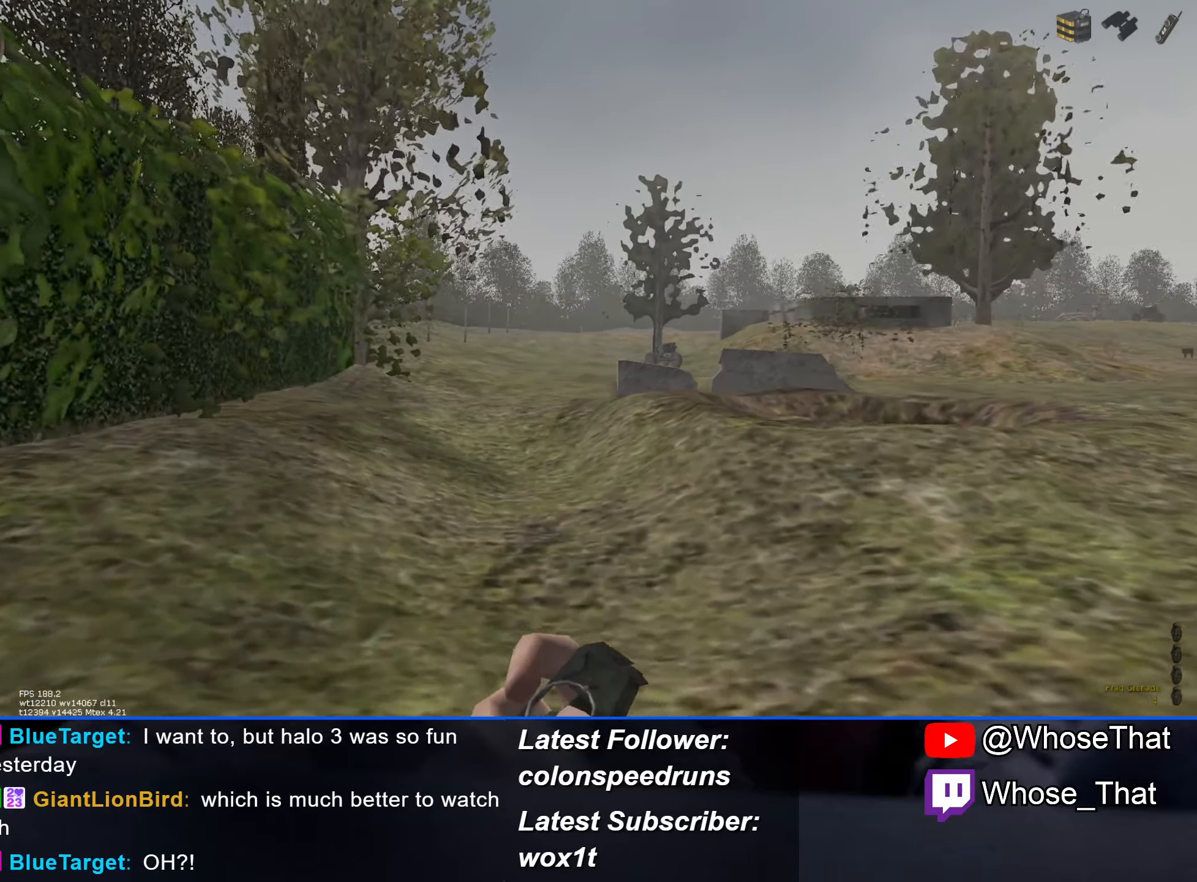
{"keys": ["w"], "events": []}
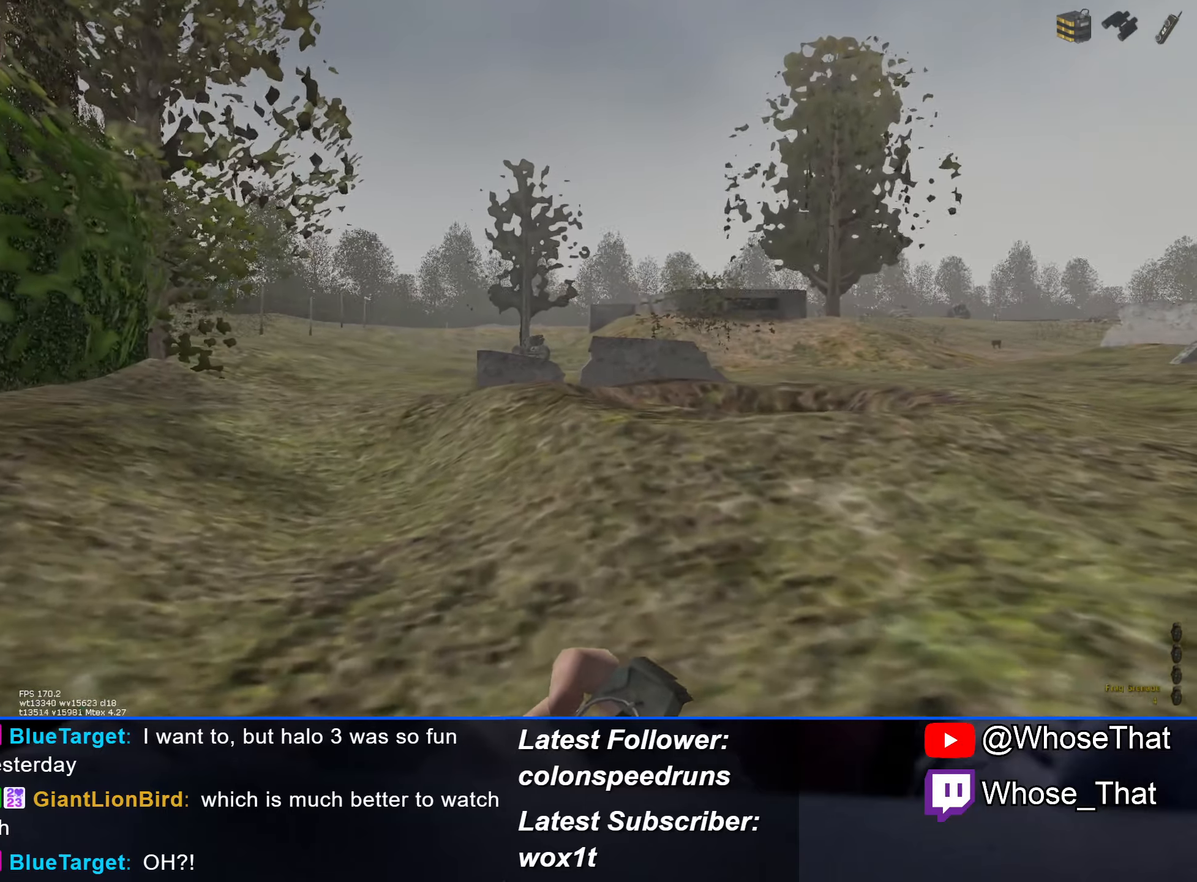
{"keys": ["w"], "events": []}
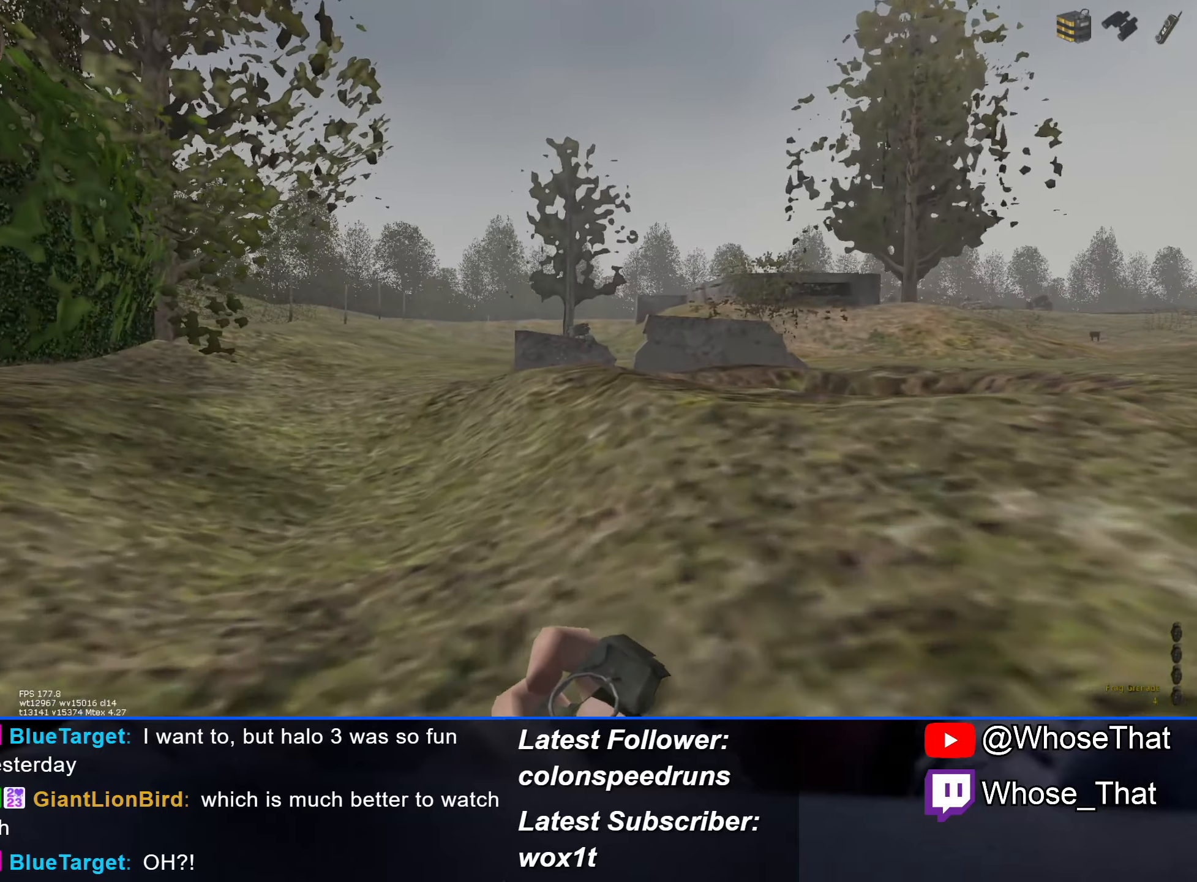
{"keys": ["w"], "events": []}
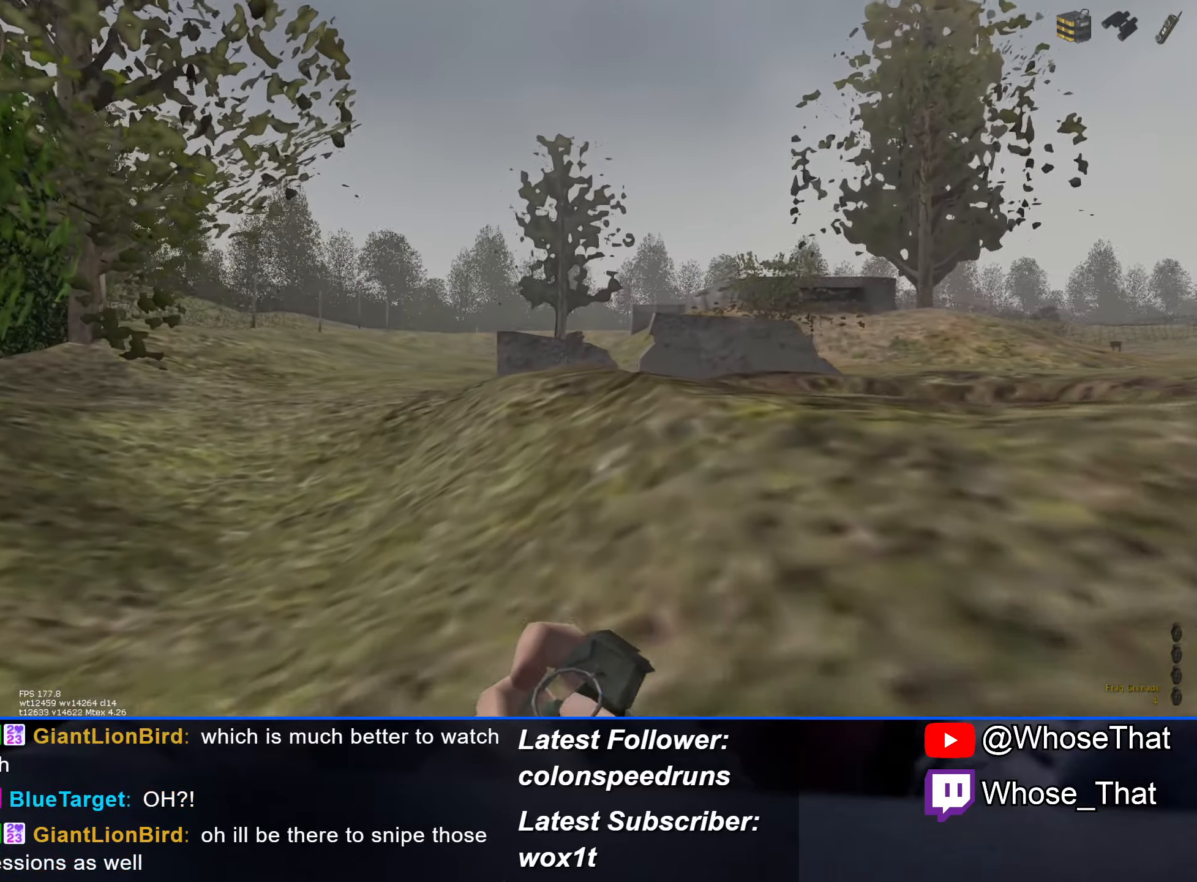
{"keys": ["w"], "events": []}
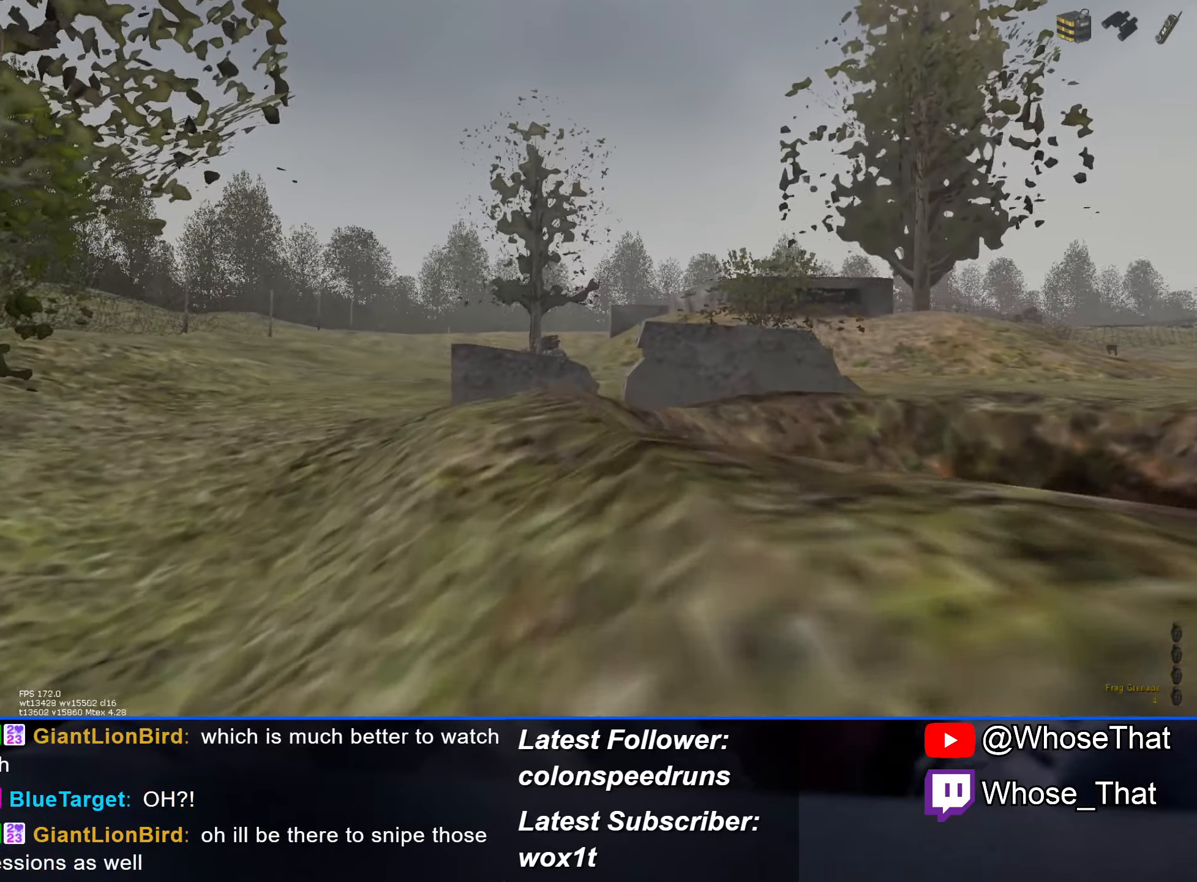
{"keys": ["w"], "events": []}
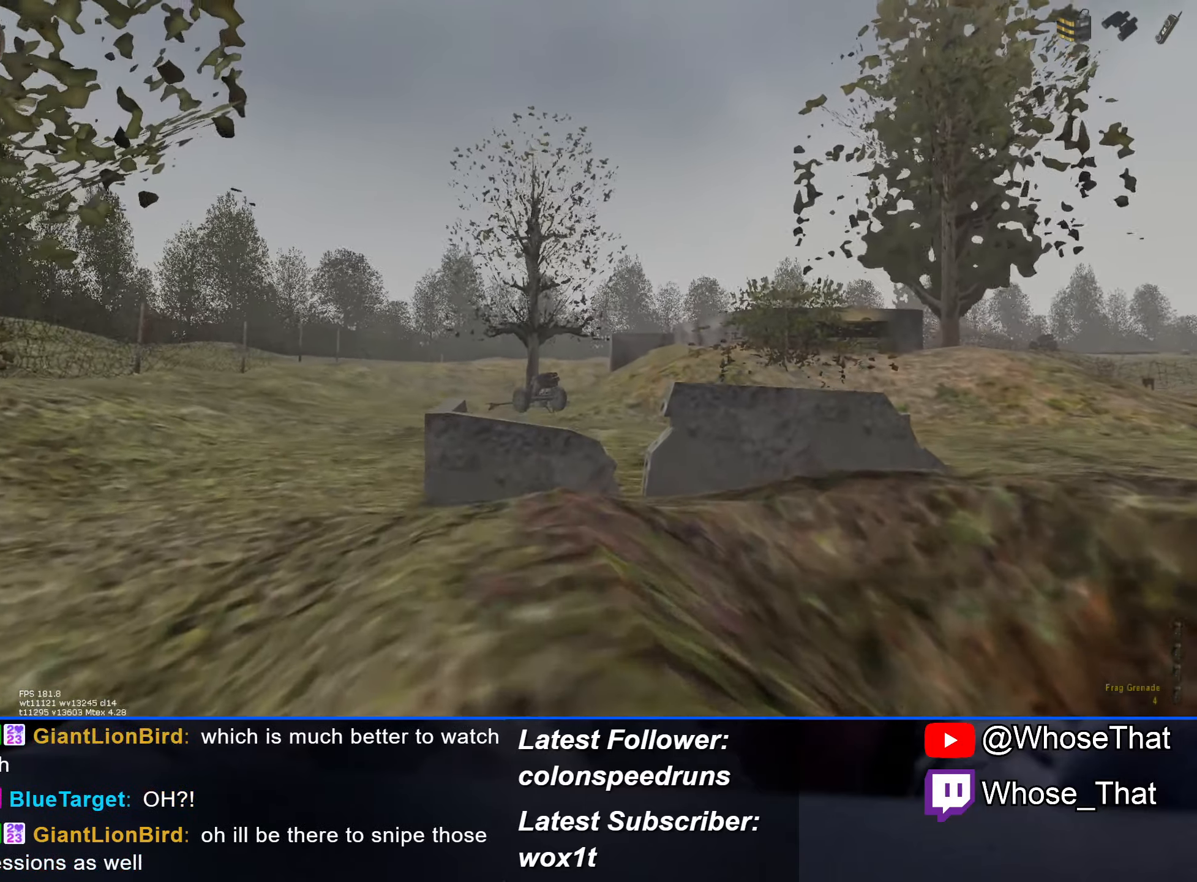
{"keys": ["w"], "events": []}
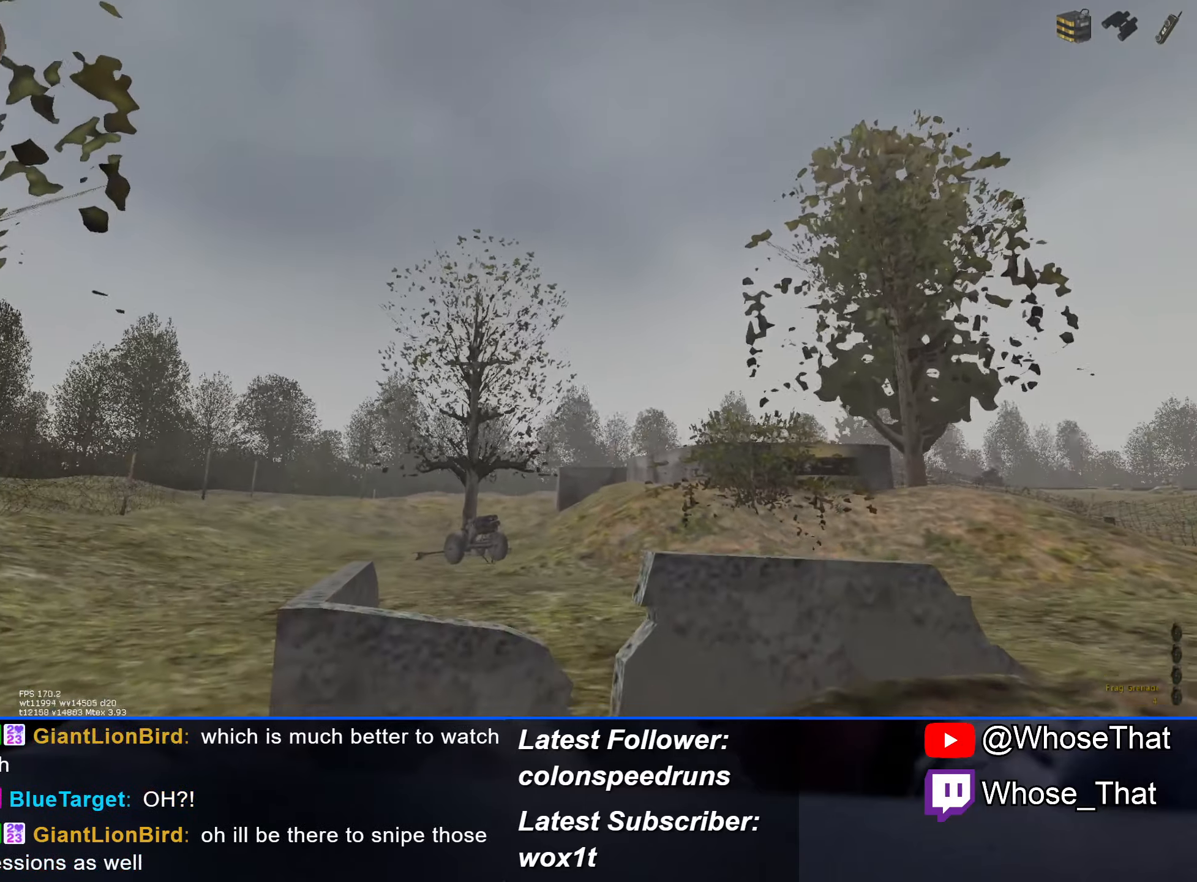
{"keys": ["w"], "events": []}
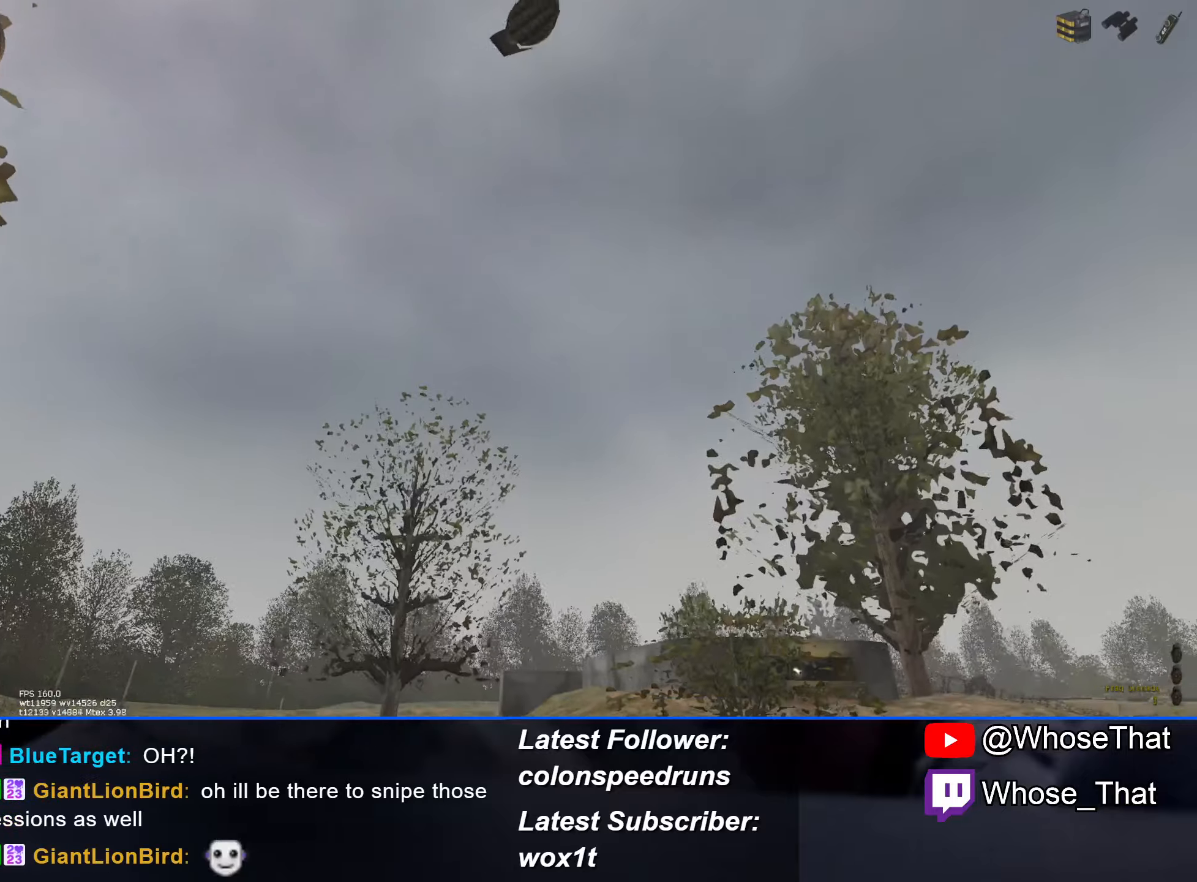
{"keys": ["w"], "events": []}
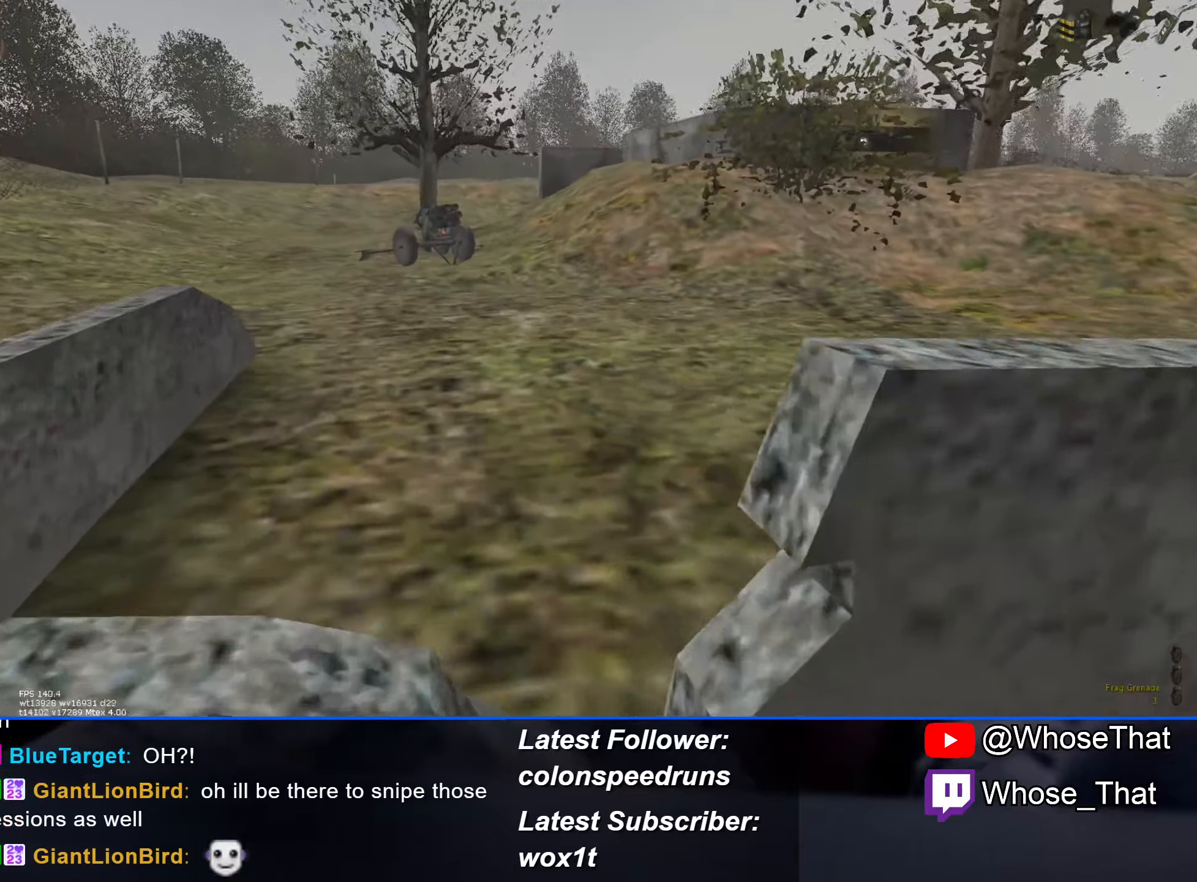
{"keys": ["w"], "events": []}
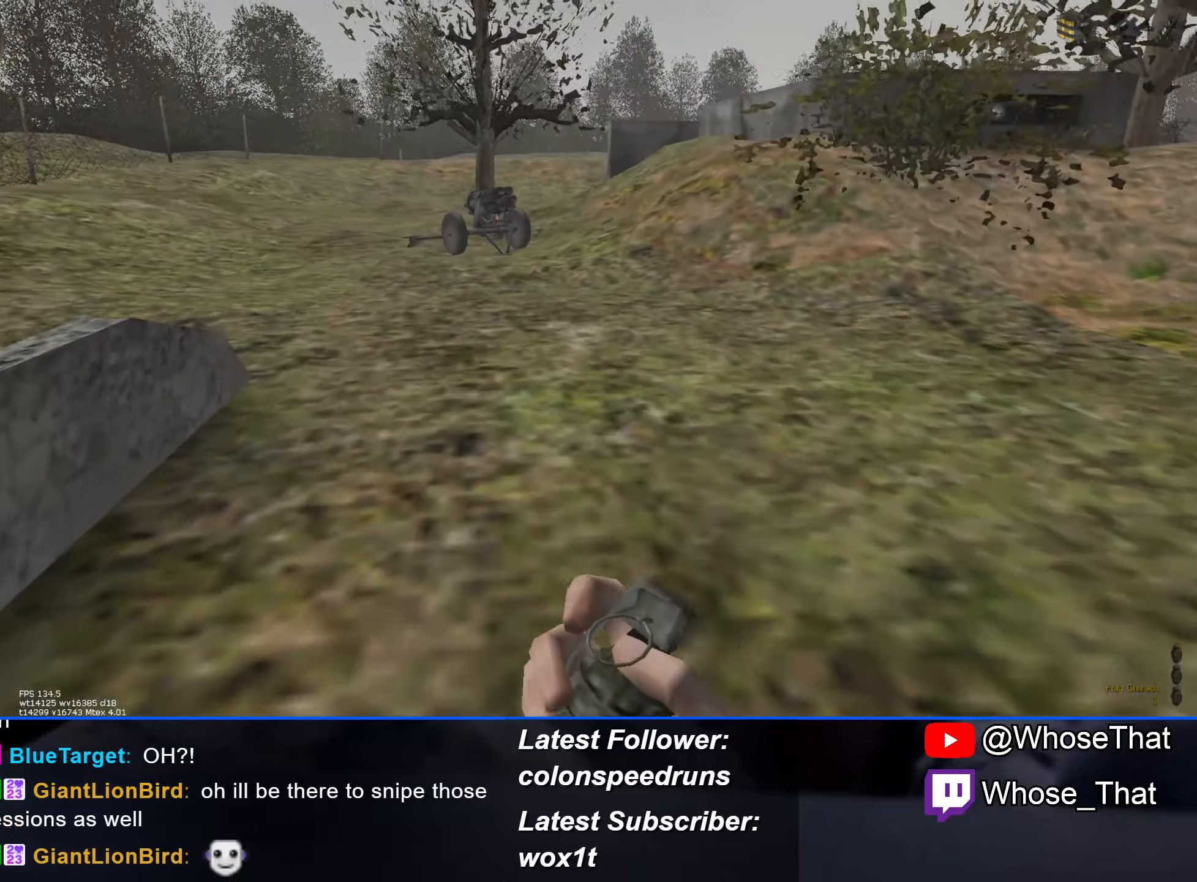
{"keys": ["w"], "events": [[66, "3", "down"], [150, "3", "up"]]}
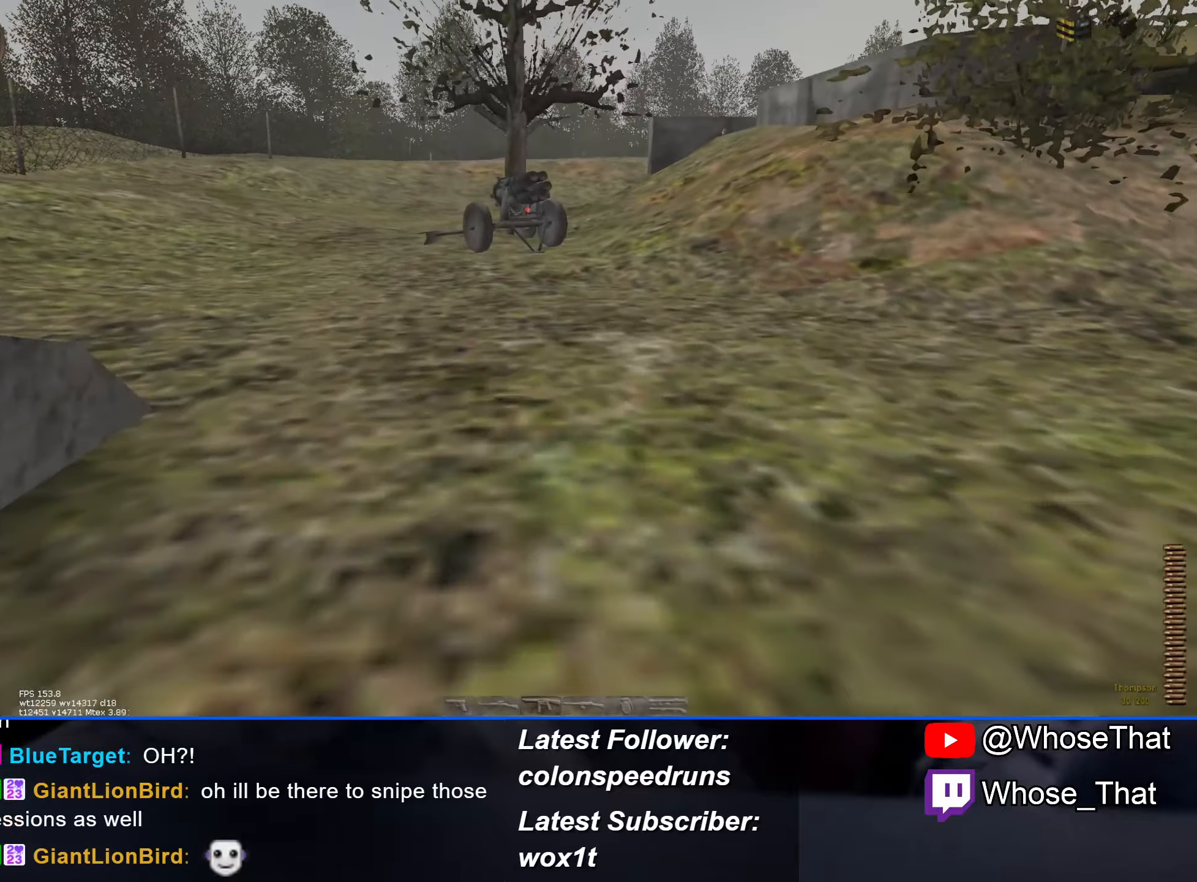
{"keys": ["w"], "events": []}
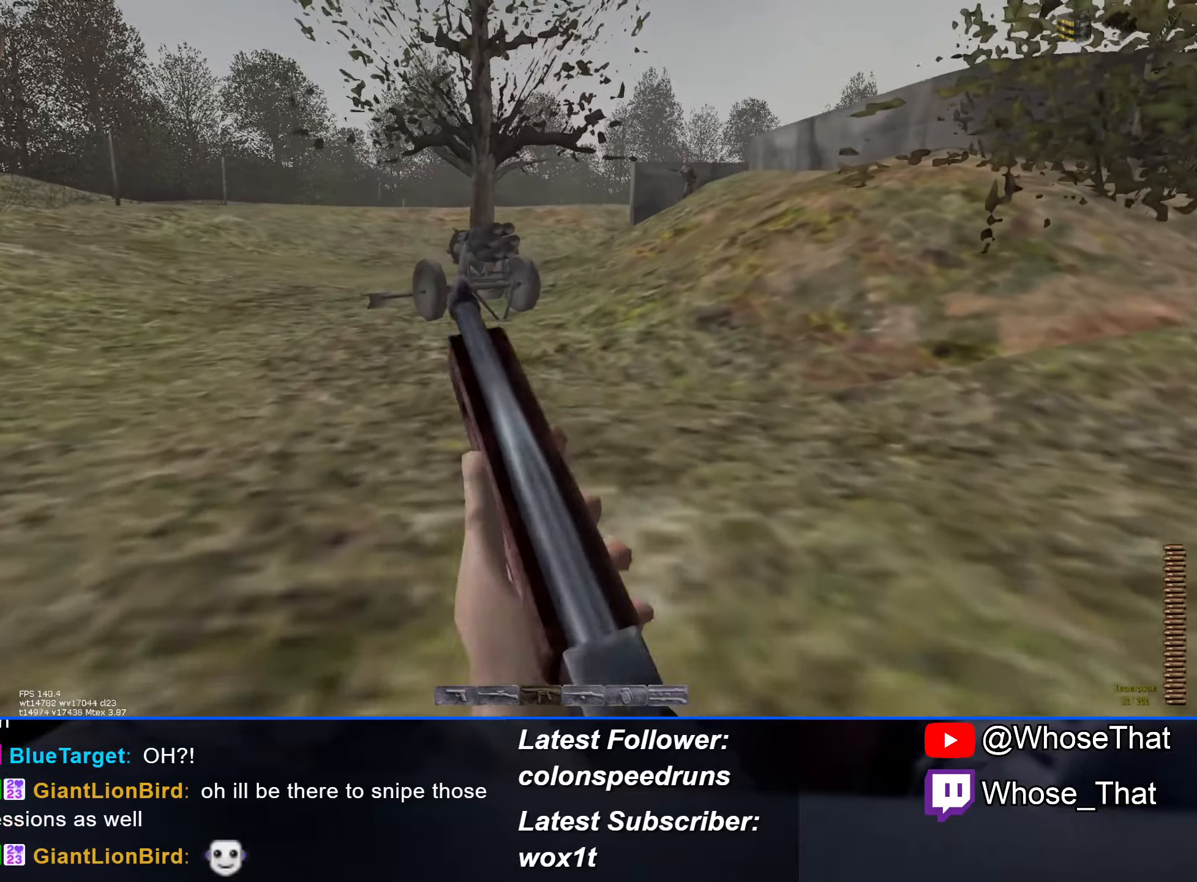
{"keys": ["w"], "events": []}
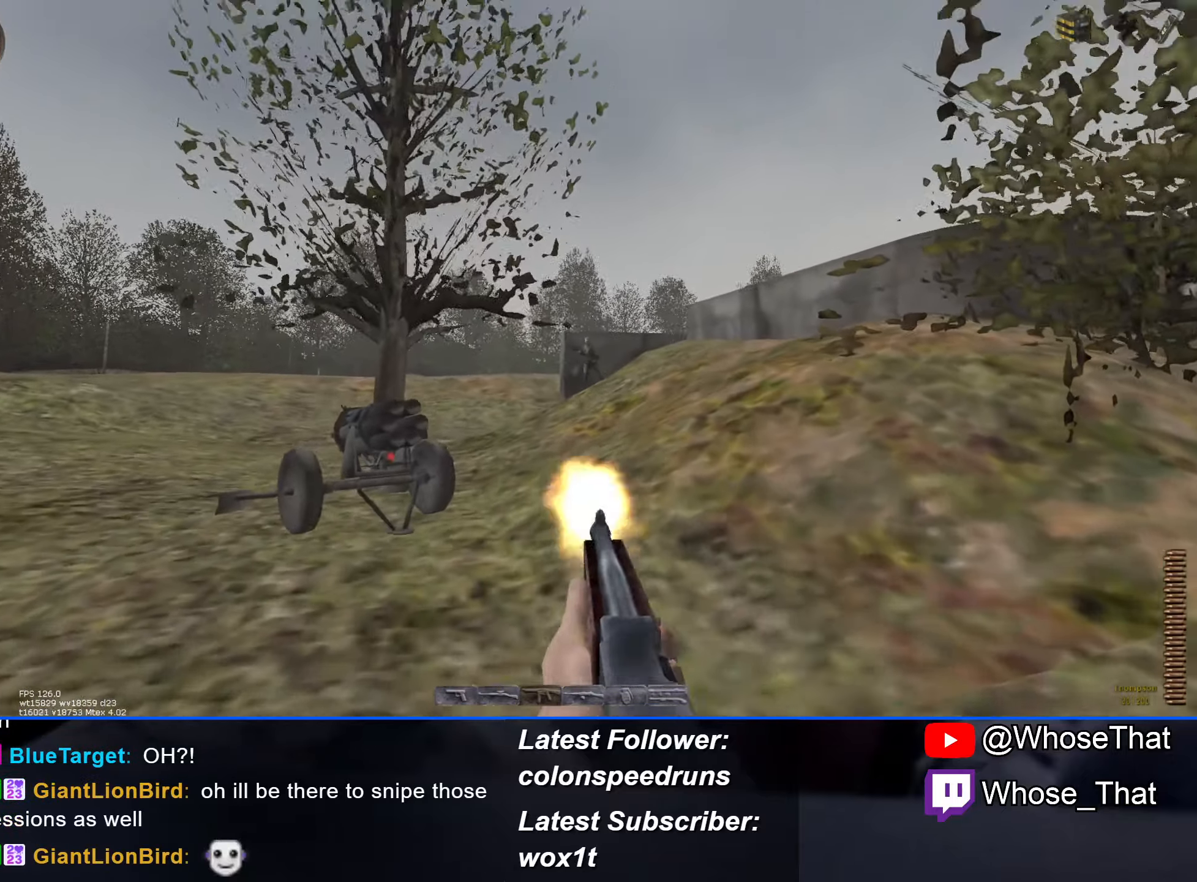
{"keys": ["w"], "events": []}
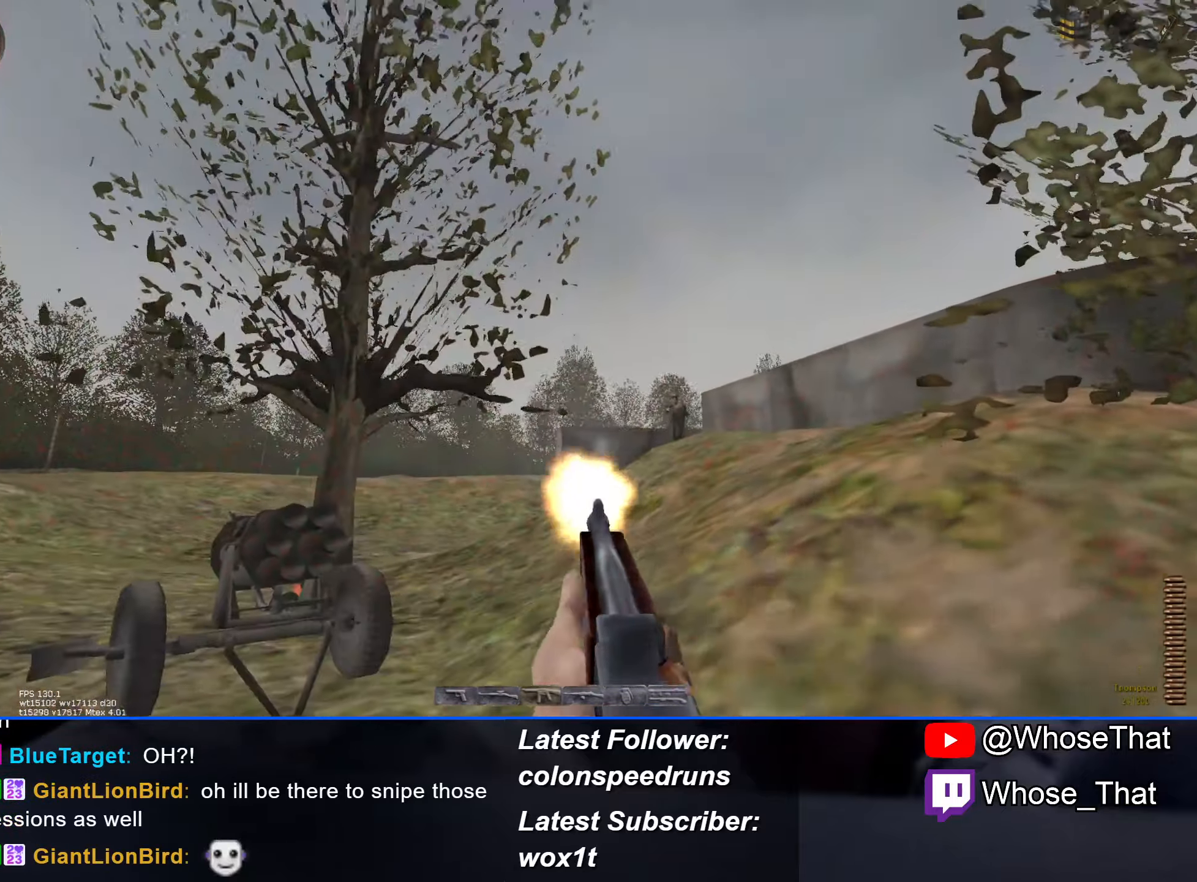
{"keys": ["w"], "events": []}
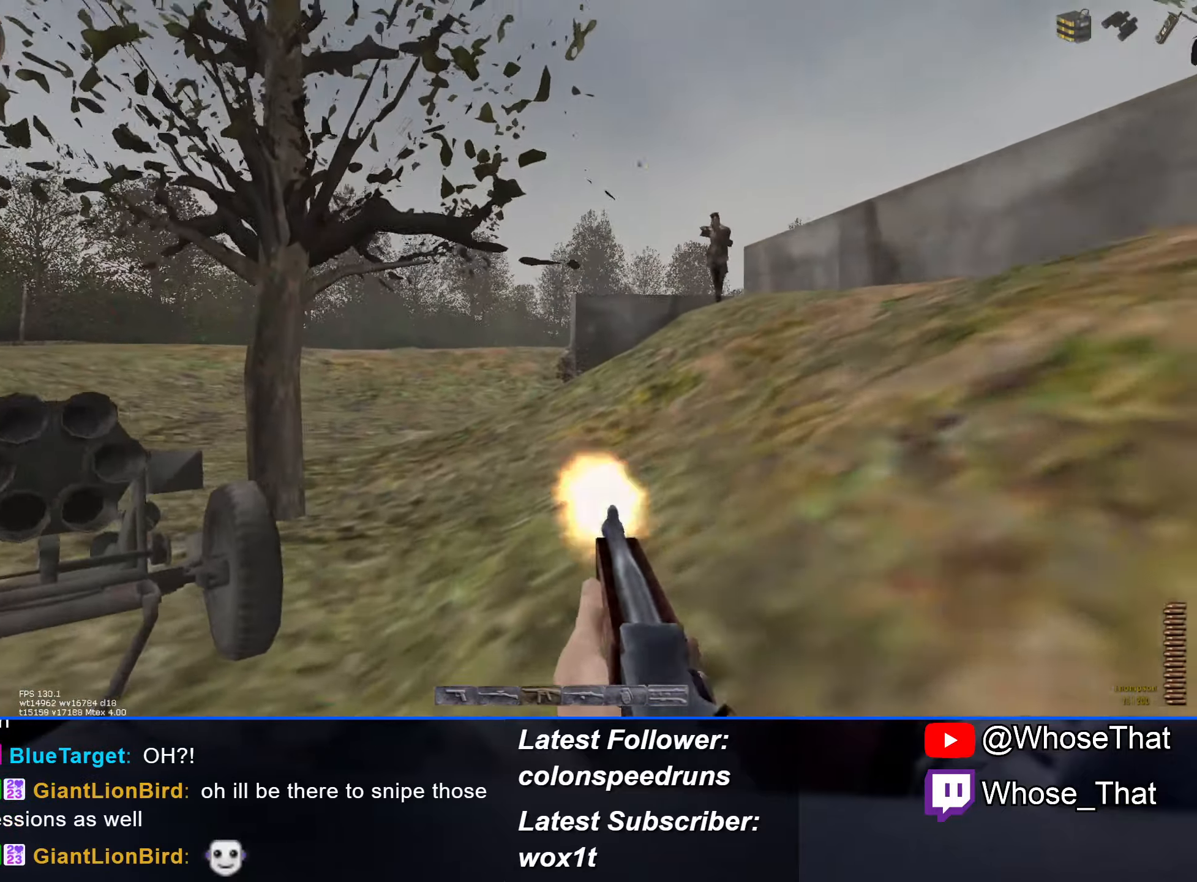
{"keys": ["w"], "events": [[100, "r", "down"], [133, "r", "up"]]}
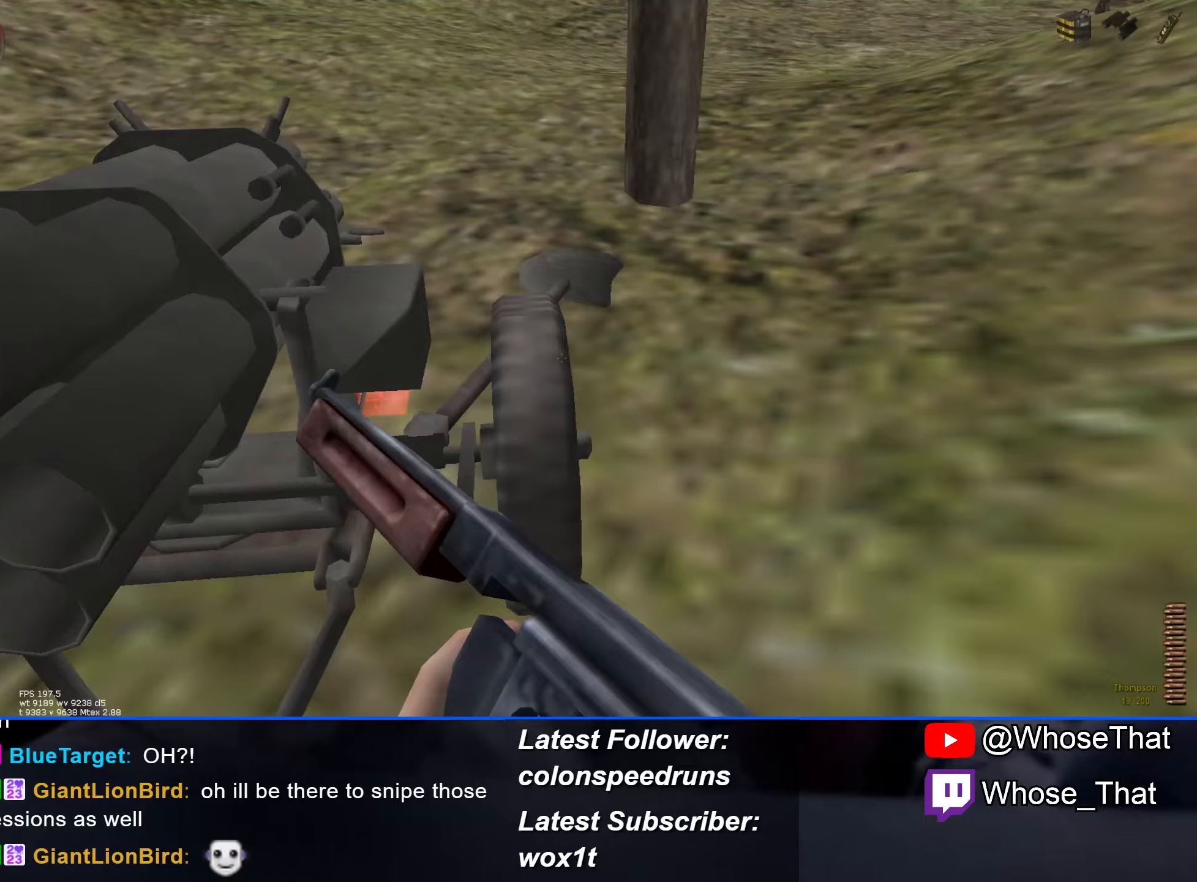
{"keys": ["w"], "events": [[67, "f", "down"], [117, "f", "up"], [200, "f", "down"], [300, "f", "up"]]}
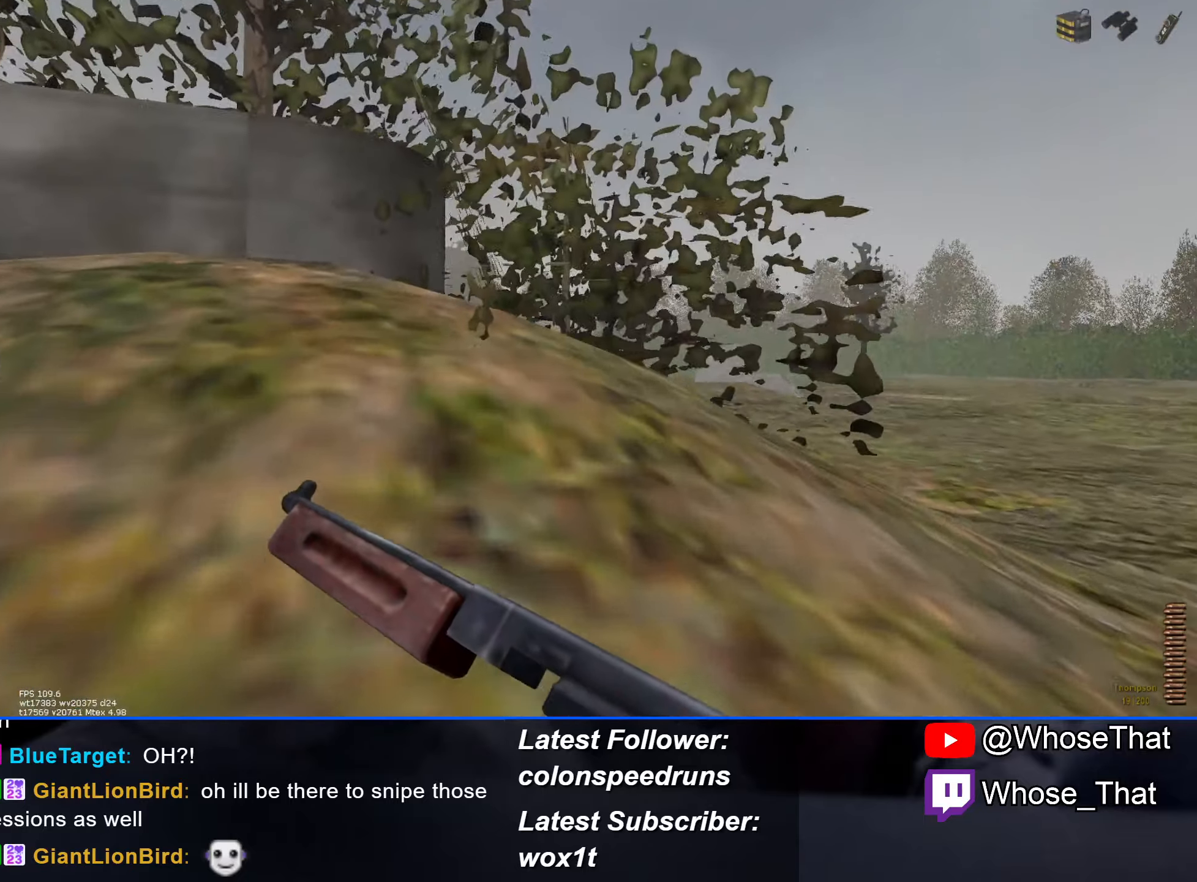
{"keys": ["w"], "events": []}
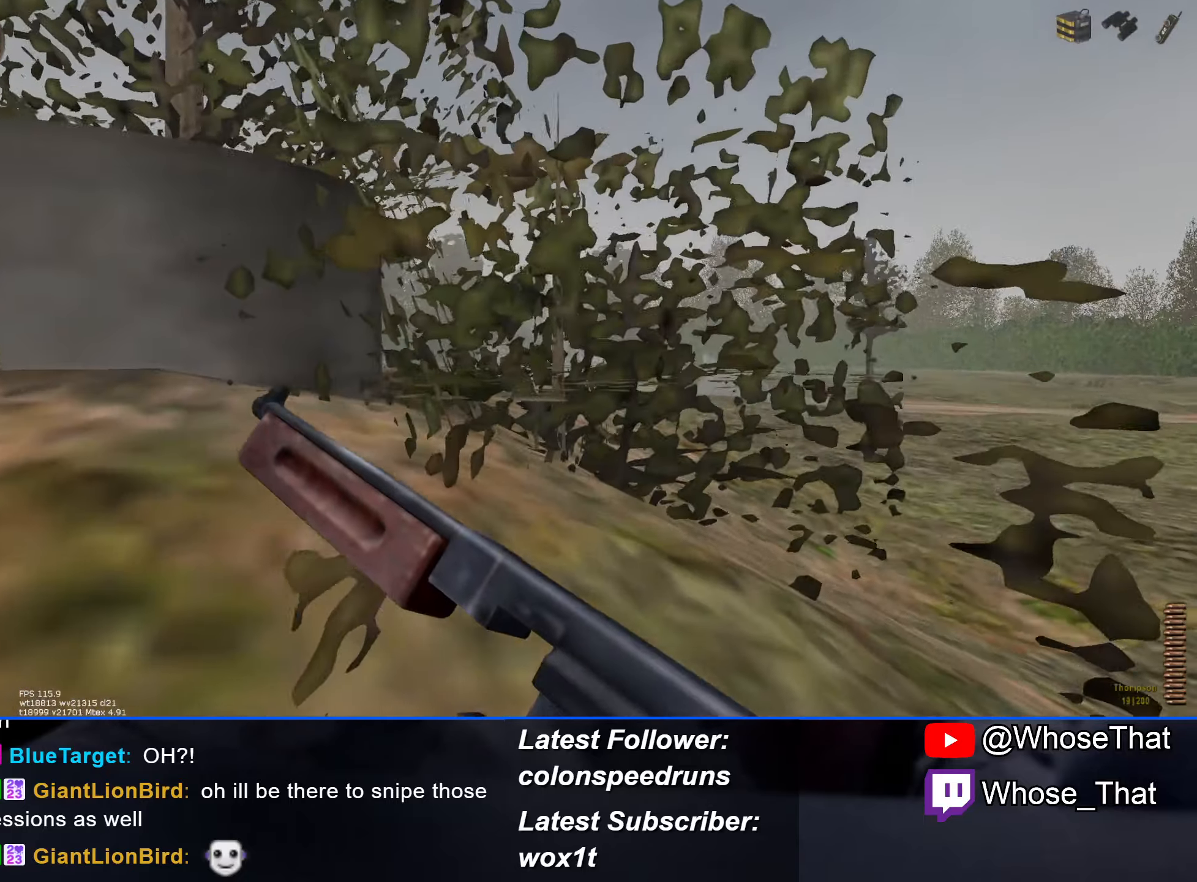
{"keys": ["w"], "events": []}